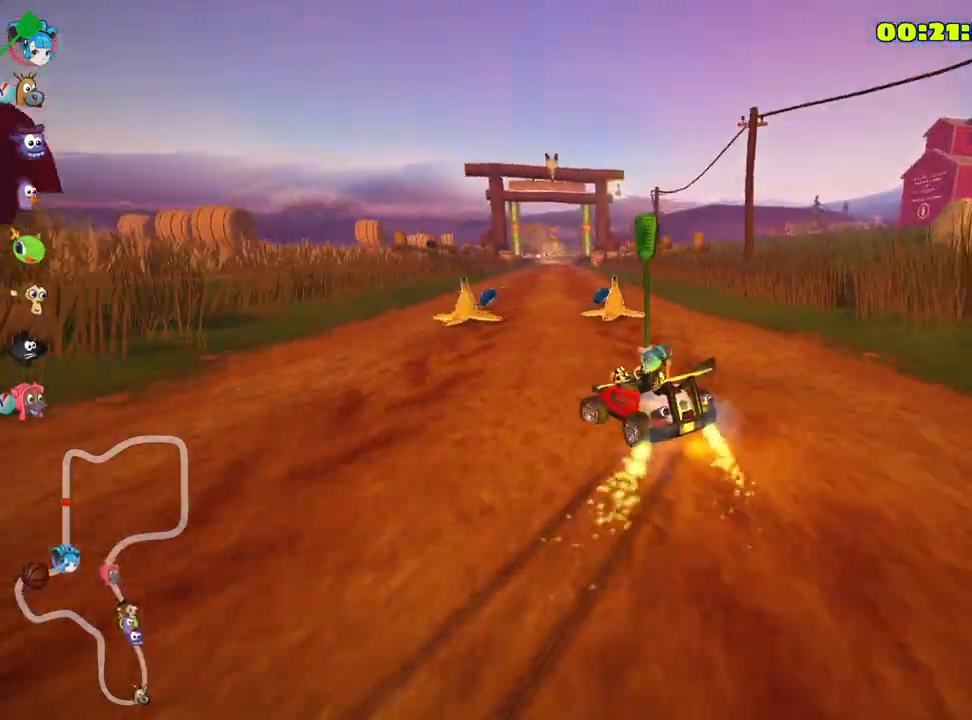
Gameplay with keyboard; each line is a JSON object with the keys held at the frame after it. "events" lists presses ("down") and releases ("up") of "down", "fire", "flag", "left", "look", "nitro", "right", "skid" and "up" between this image and that frame as [ms after this image, input, new state], when the widget could be followed in between. No other keys are recorded. Mouse input is not recorded. Key names are as the overlay labels them; some are game actions (e.g. jump) rather than physical keys.
{"keys": ["right", "skid", "up"], "events": [[267, "right", "down"], [333, "left", "up"], [350, "nitro", "down"], [450, "nitro", "up"]]}
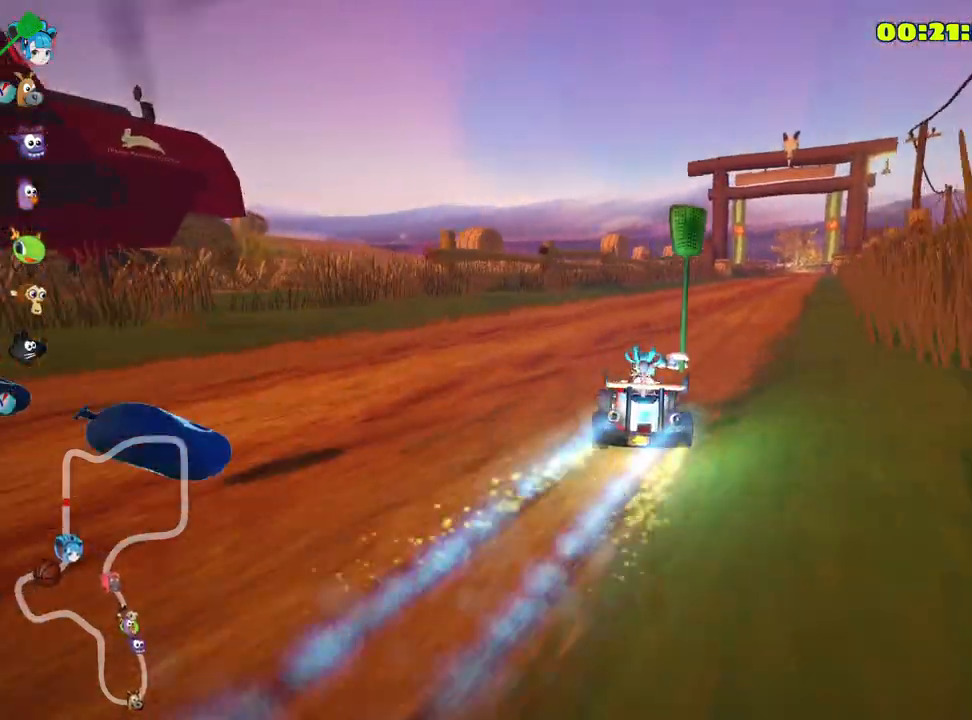
{"keys": ["right", "up"], "events": [[500, "skid", "up"]]}
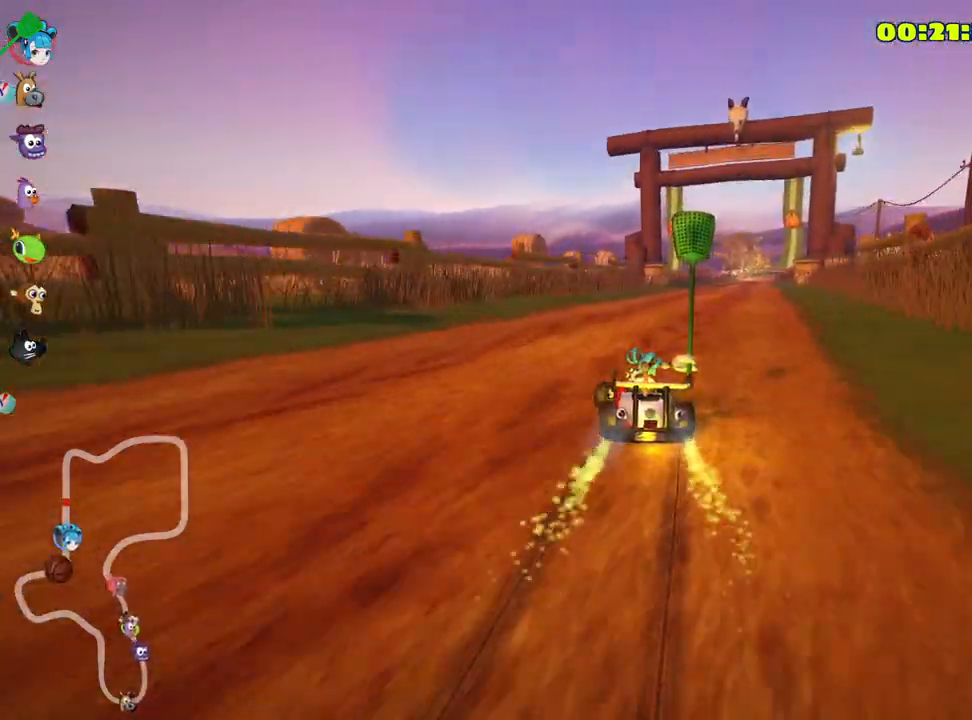
{"keys": ["up"], "events": [[300, "right", "up"]]}
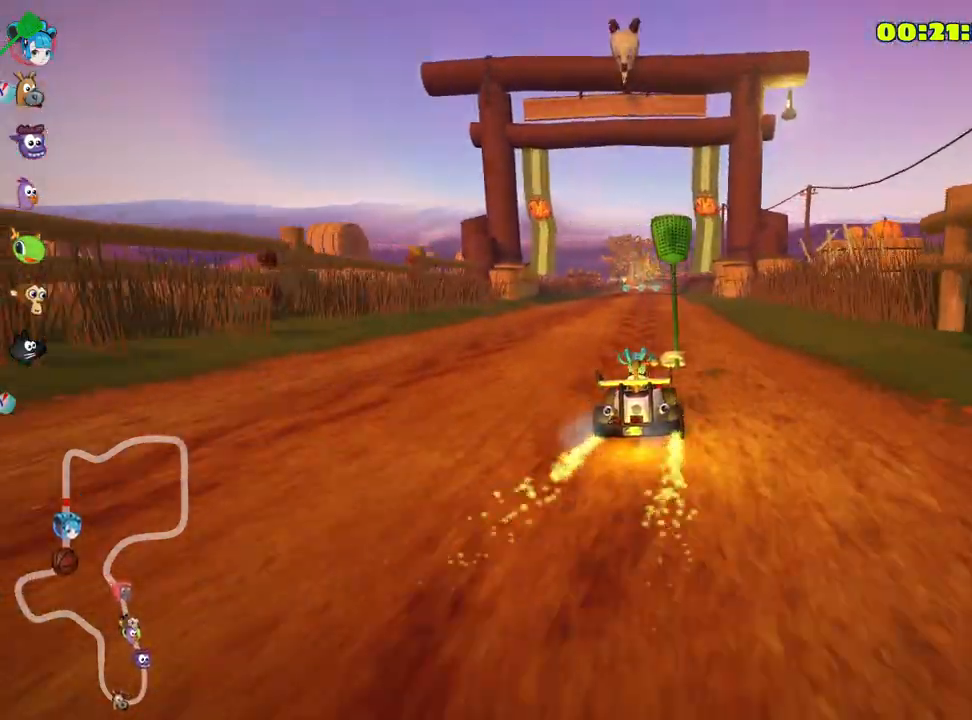
{"keys": ["skid", "up"], "events": [[83, "left", "down"], [183, "nitro", "down"], [367, "nitro", "up"], [433, "left", "up"], [500, "skid", "down"]]}
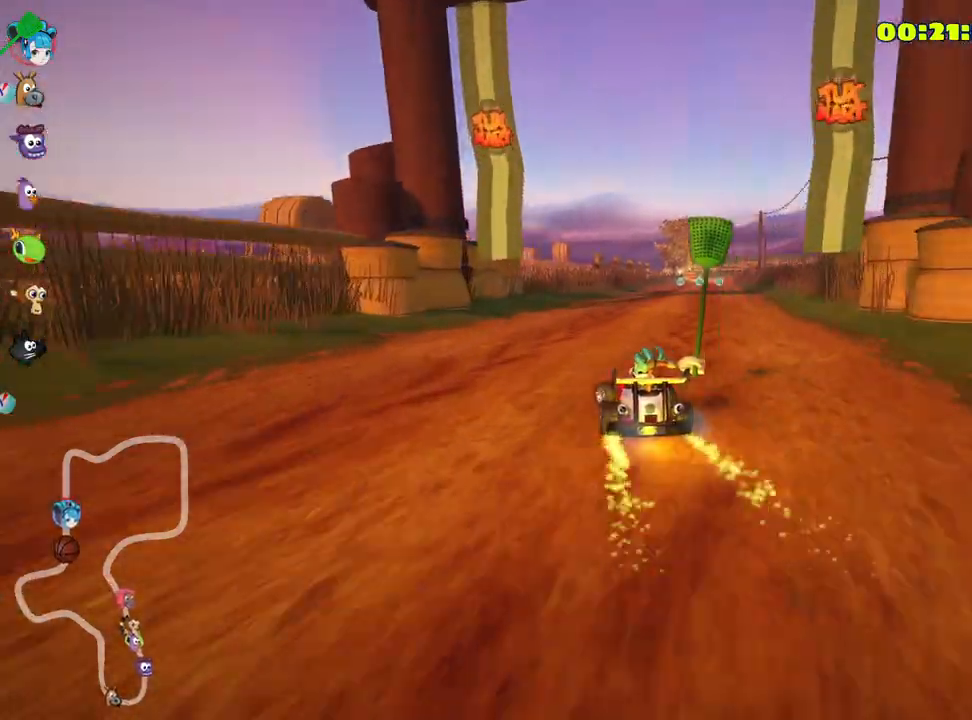
{"keys": ["left", "skid", "up"], "events": [[33, "right", "down"], [183, "left", "down"], [250, "right", "up"]]}
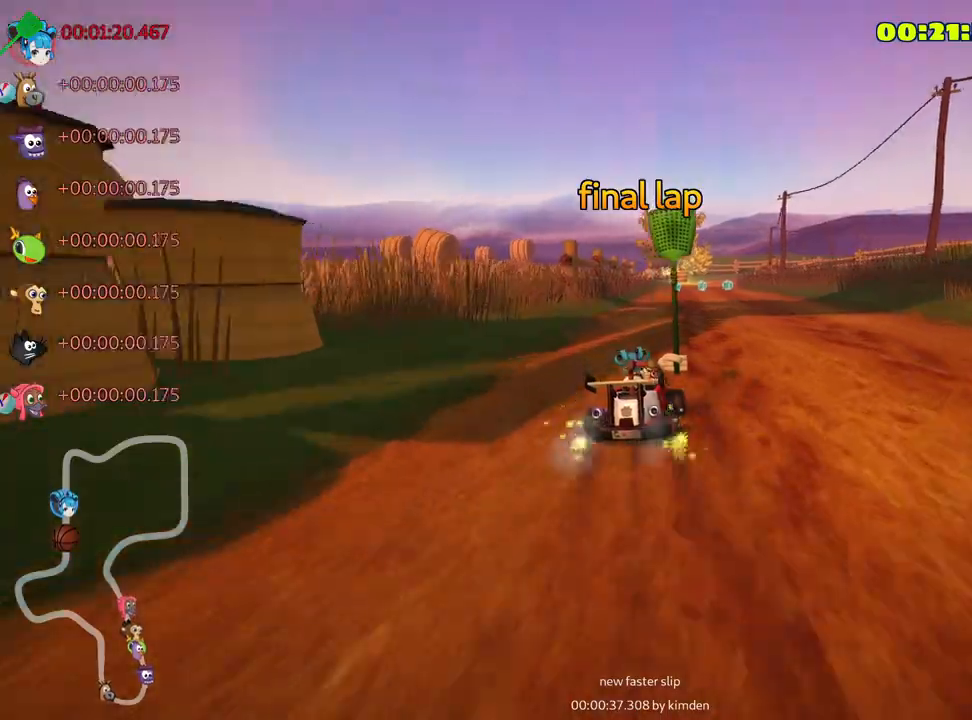
{"keys": ["left", "skid", "up"], "events": []}
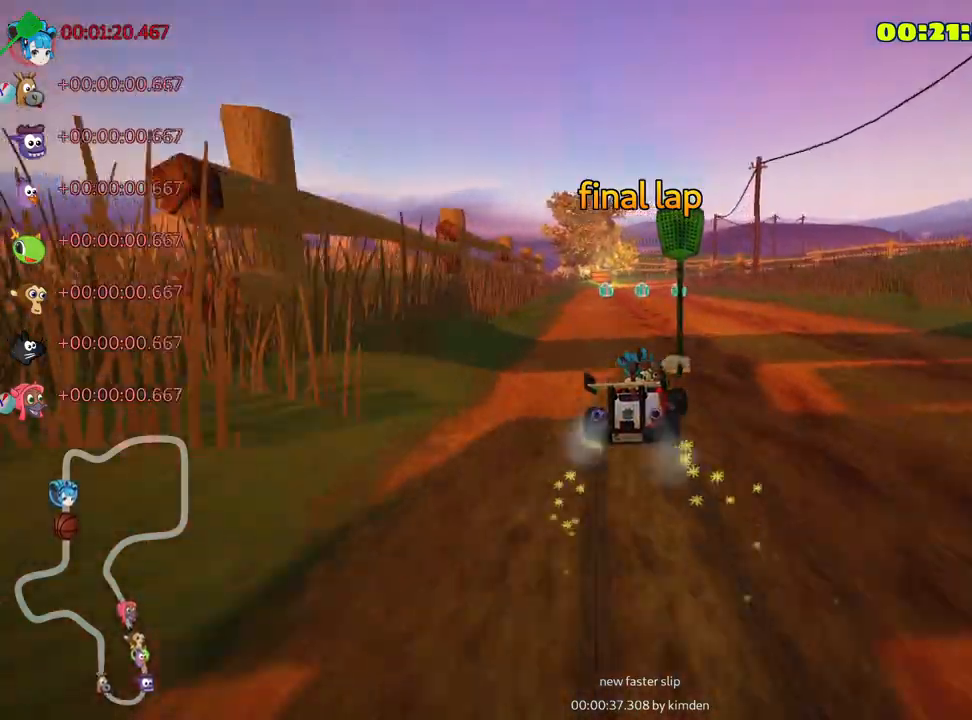
{"keys": ["left", "skid", "up"], "events": []}
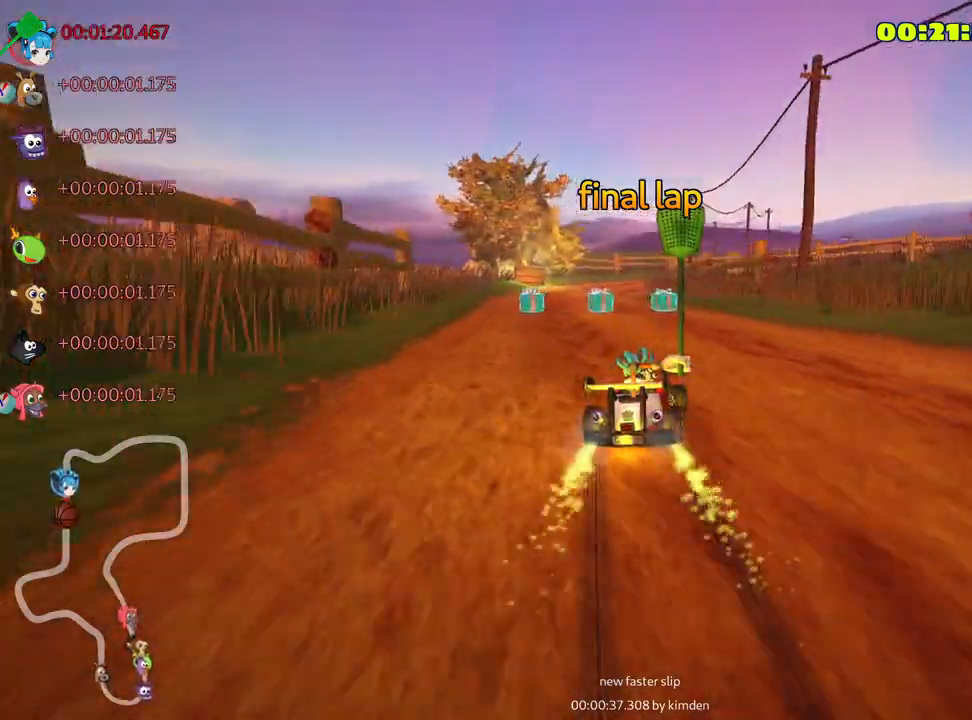
{"keys": ["up"], "events": [[117, "skid", "up"], [217, "left", "up"]]}
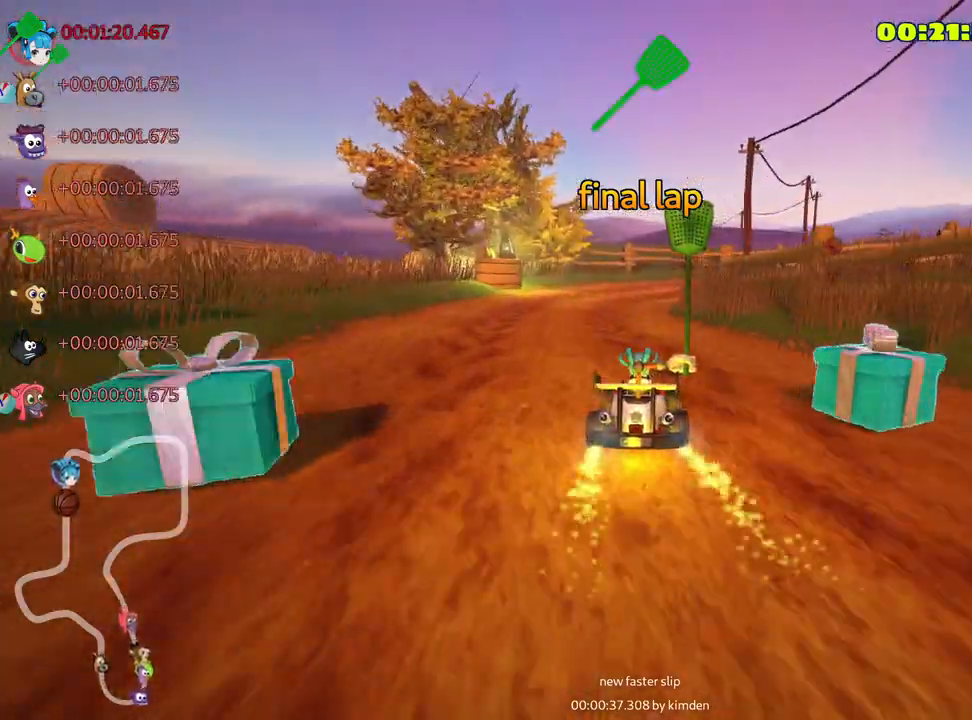
{"keys": ["skid", "up"], "events": [[167, "skid", "down"], [200, "right", "down"], [400, "right", "up"]]}
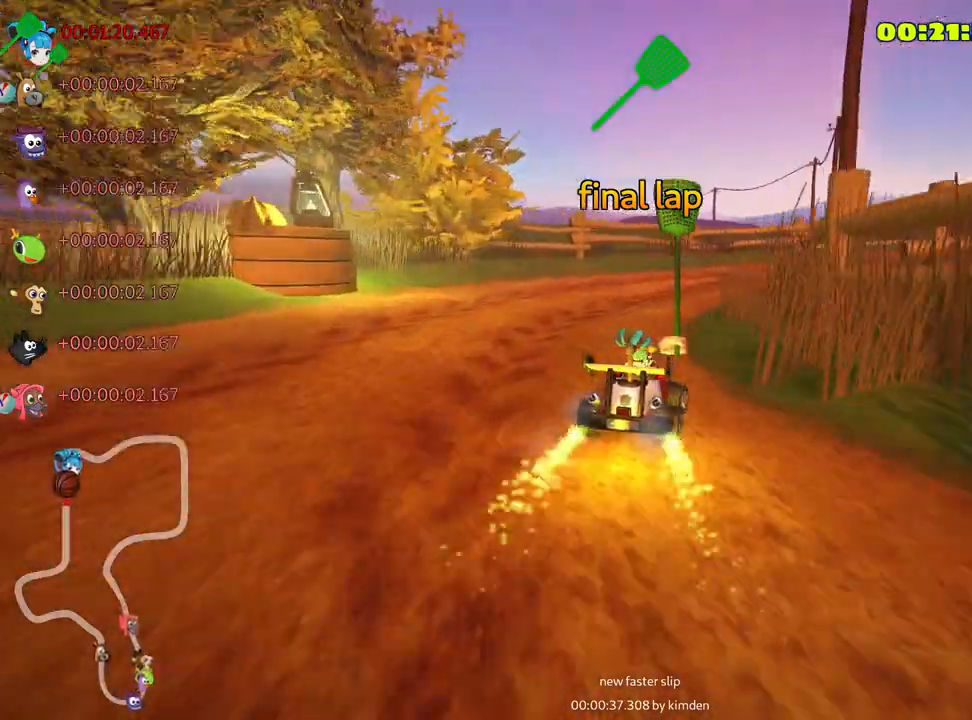
{"keys": ["nitro", "right", "up"], "events": [[17, "right", "down"], [233, "skid", "up"], [300, "nitro", "down"]]}
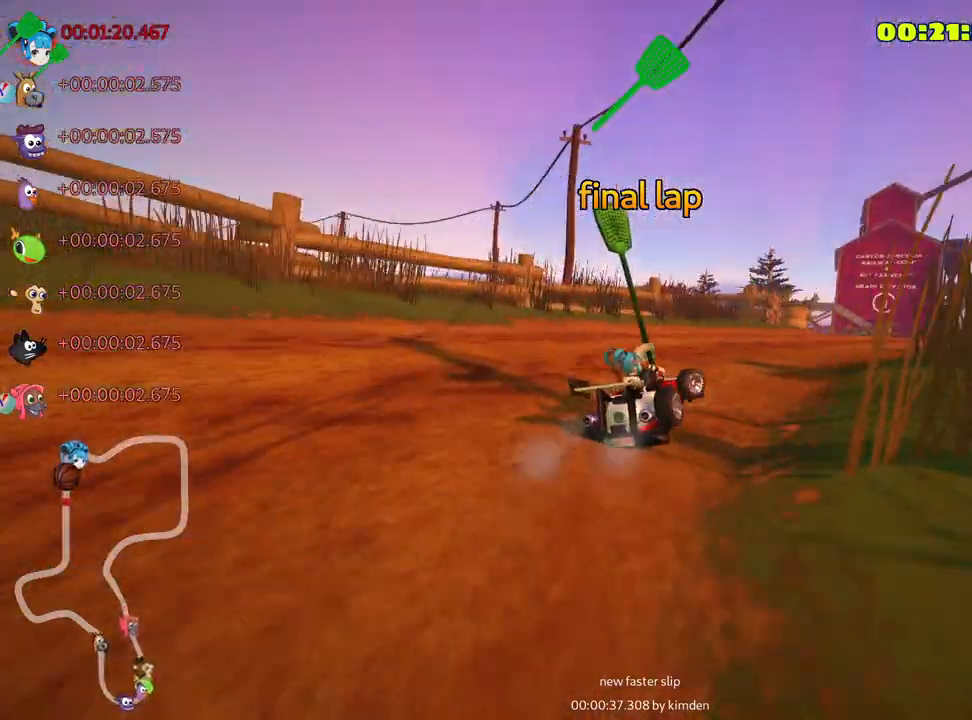
{"keys": ["left", "skid", "up"], "events": [[133, "nitro", "up"], [250, "right", "up"], [267, "left", "down"], [300, "skid", "down"]]}
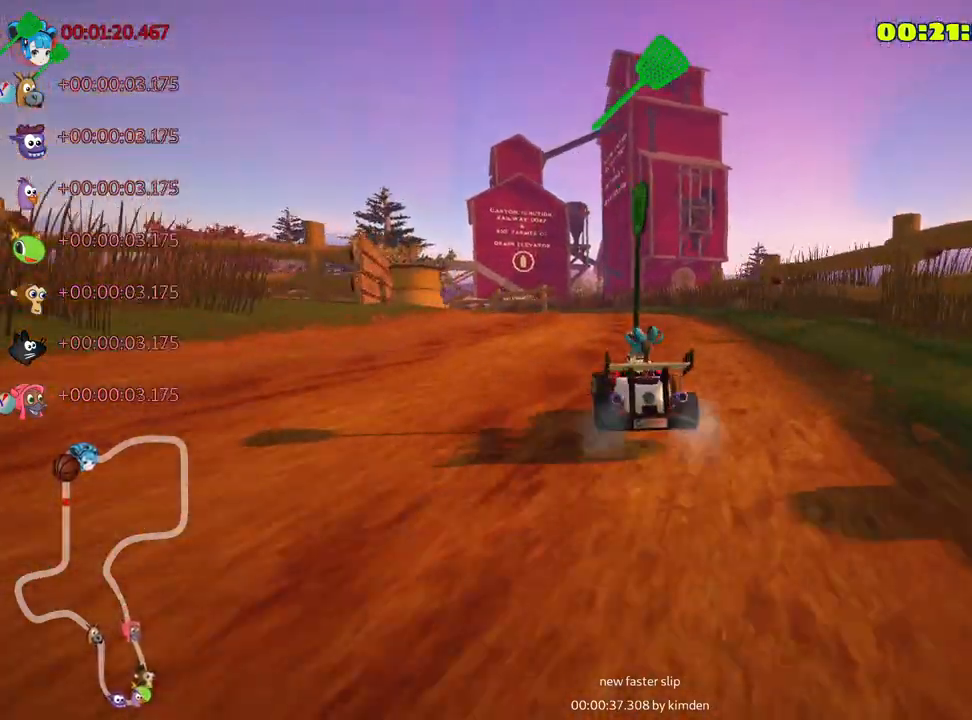
{"keys": ["fire", "right", "skid", "up"], "events": [[183, "left", "up"], [200, "right", "down"], [333, "fire", "down"]]}
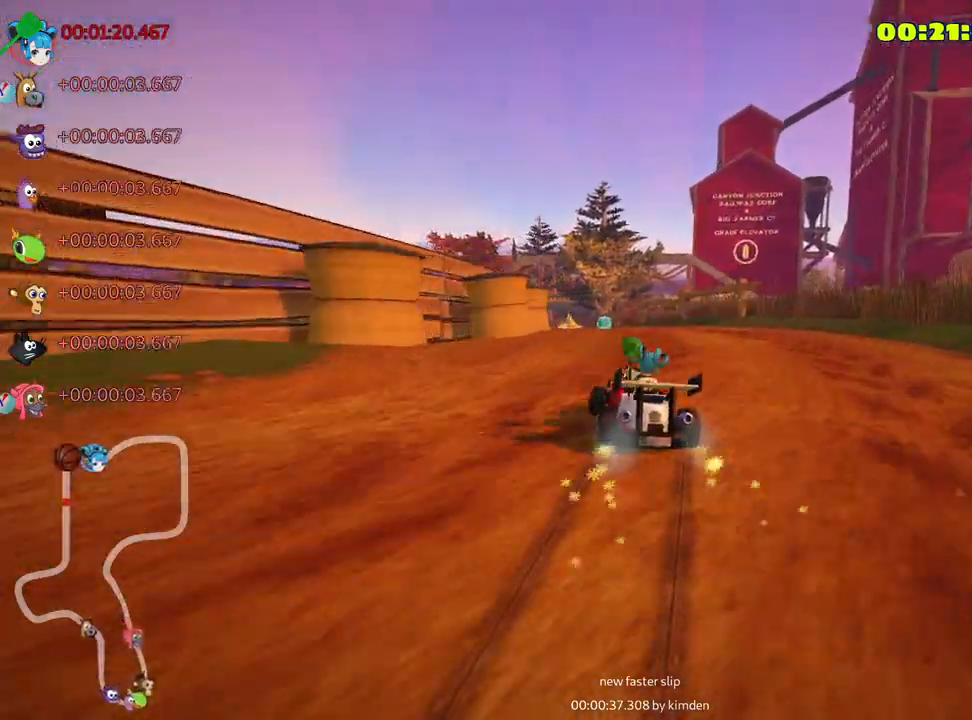
{"keys": ["left", "right", "skid", "up"], "events": [[50, "fire", "up"], [500, "left", "down"]]}
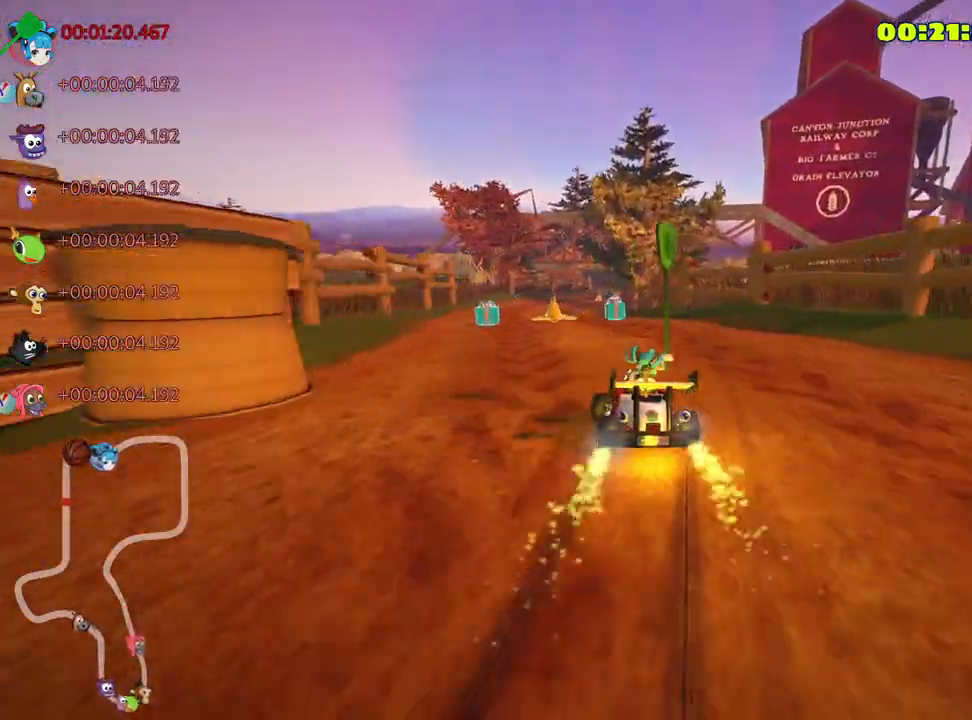
{"keys": ["right", "skid", "up"], "events": [[67, "right", "up"], [117, "left", "up"], [167, "right", "down"], [283, "right", "up"], [367, "right", "down"]]}
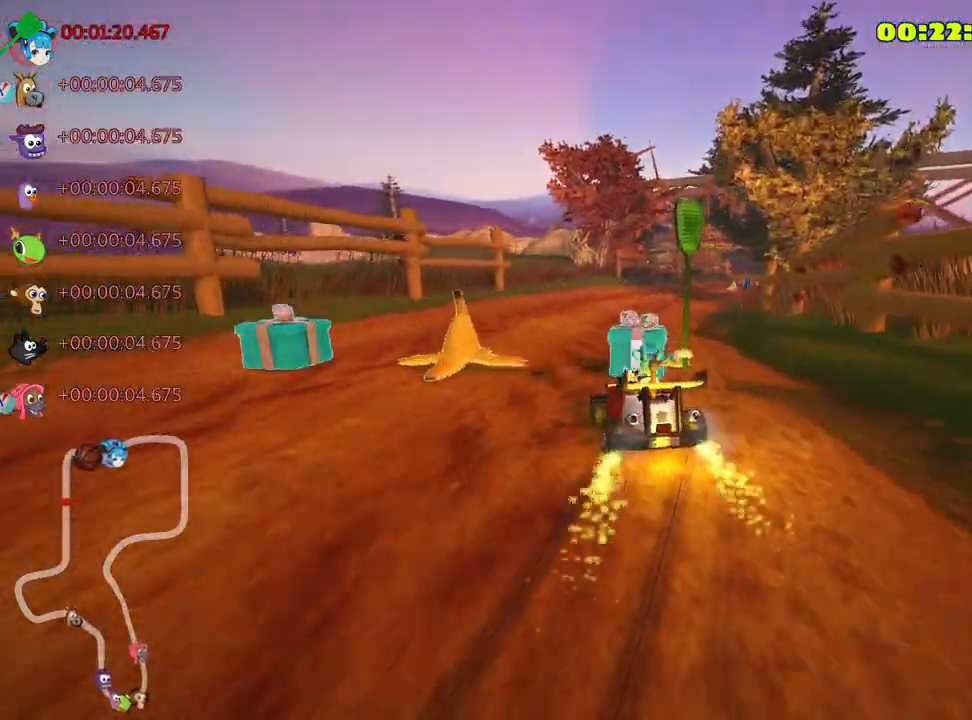
{"keys": ["right", "up"], "events": [[433, "skid", "up"]]}
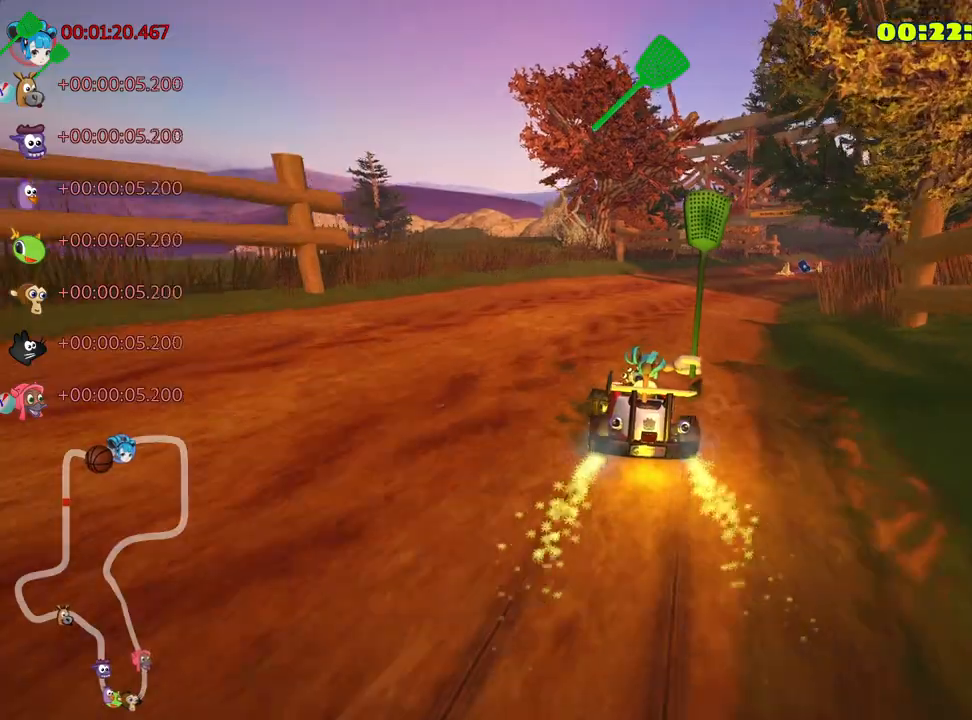
{"keys": ["nitro", "up"], "events": [[300, "right", "up"], [417, "nitro", "down"]]}
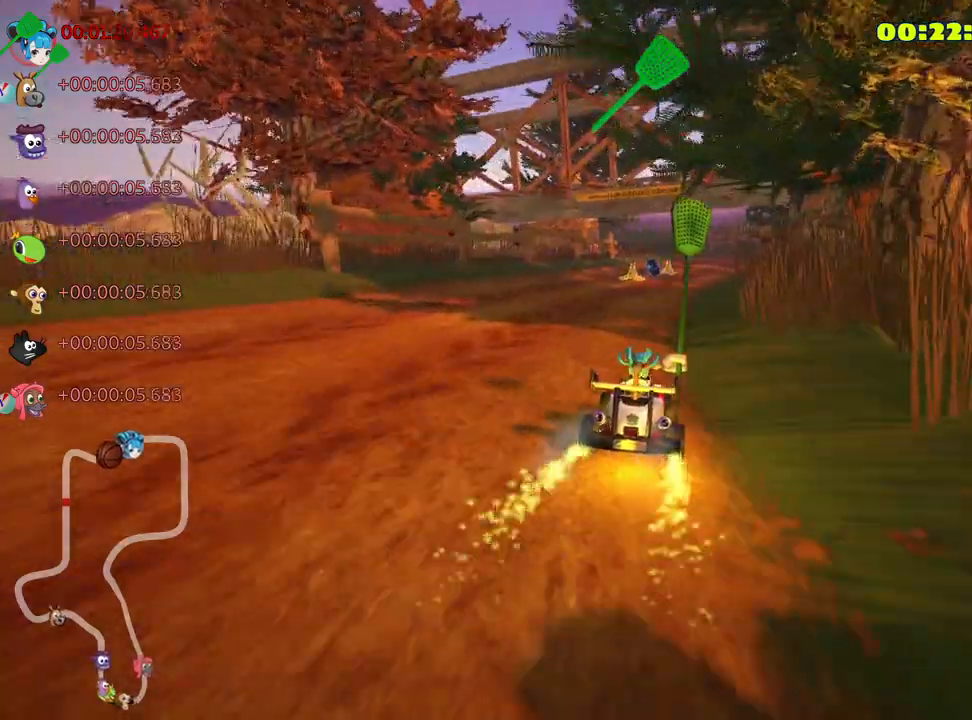
{"keys": ["up"], "events": [[50, "nitro", "up"]]}
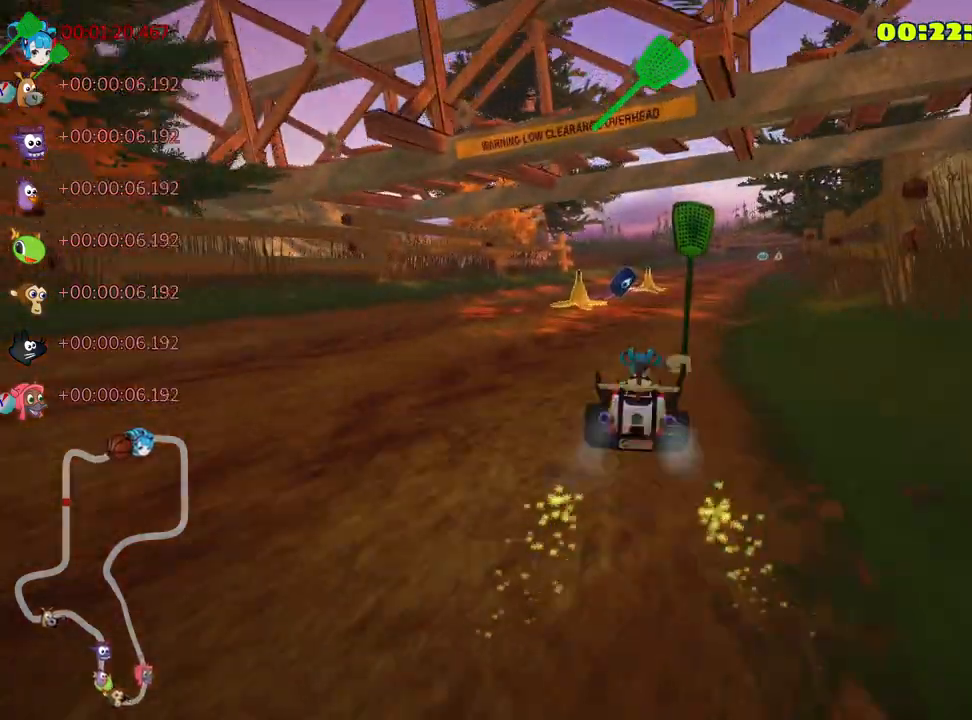
{"keys": ["right", "skid", "up"], "events": [[183, "left", "down"], [383, "left", "up"], [417, "skid", "down"], [433, "right", "down"]]}
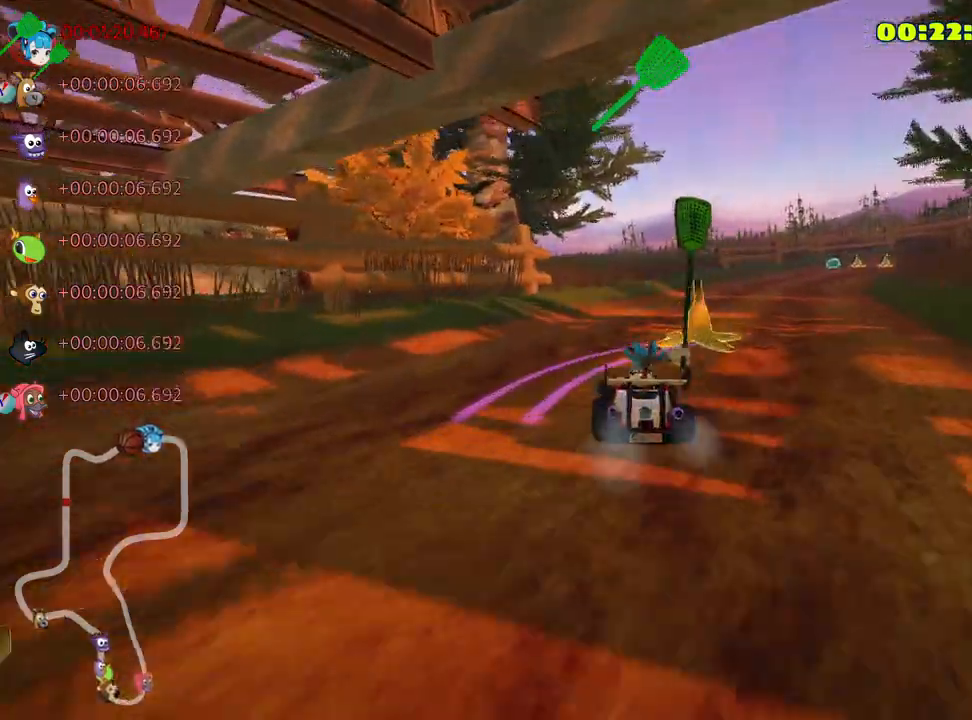
{"keys": ["right", "skid", "up"], "events": [[33, "nitro", "down"], [200, "nitro", "up"]]}
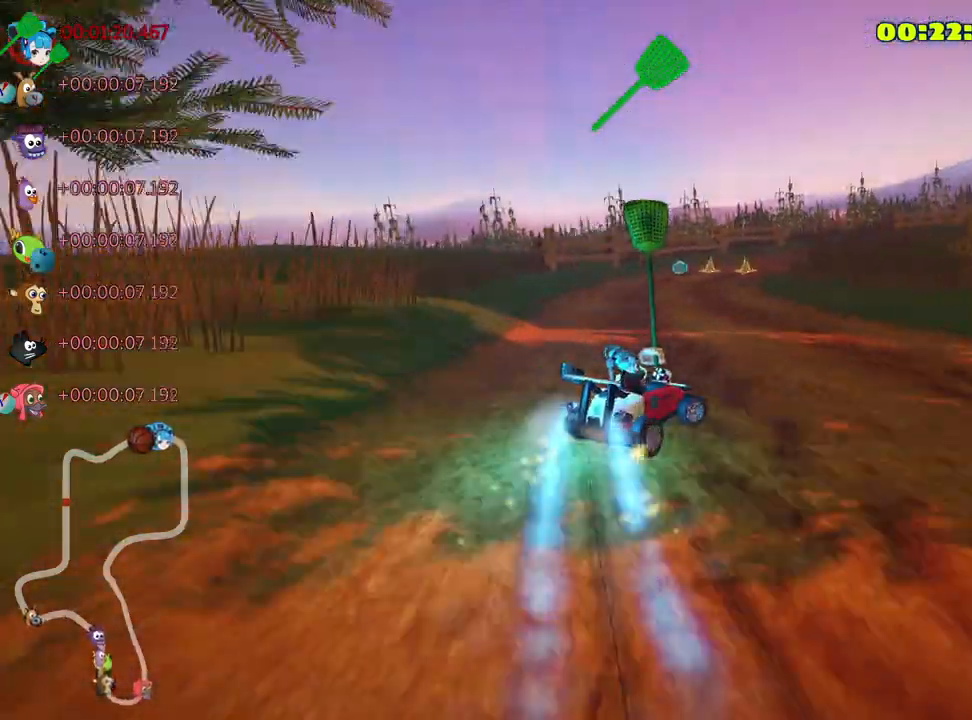
{"keys": ["skid", "up"], "events": [[250, "left", "down"], [333, "right", "up"], [400, "left", "up"]]}
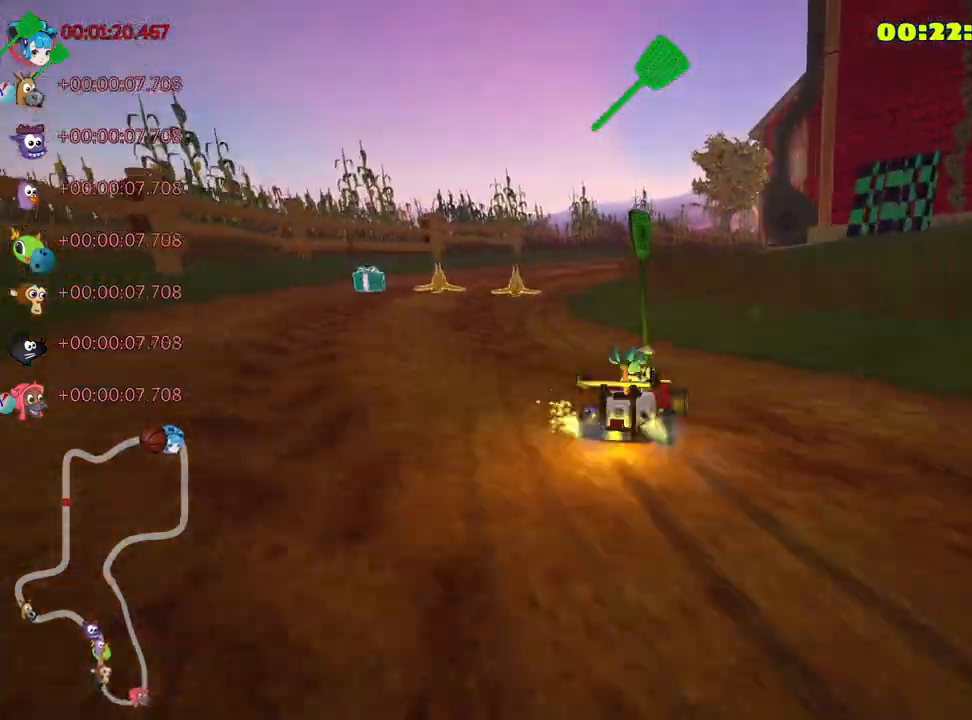
{"keys": ["right", "skid", "up"], "events": [[50, "left", "down"], [150, "left", "up"], [217, "right", "down"]]}
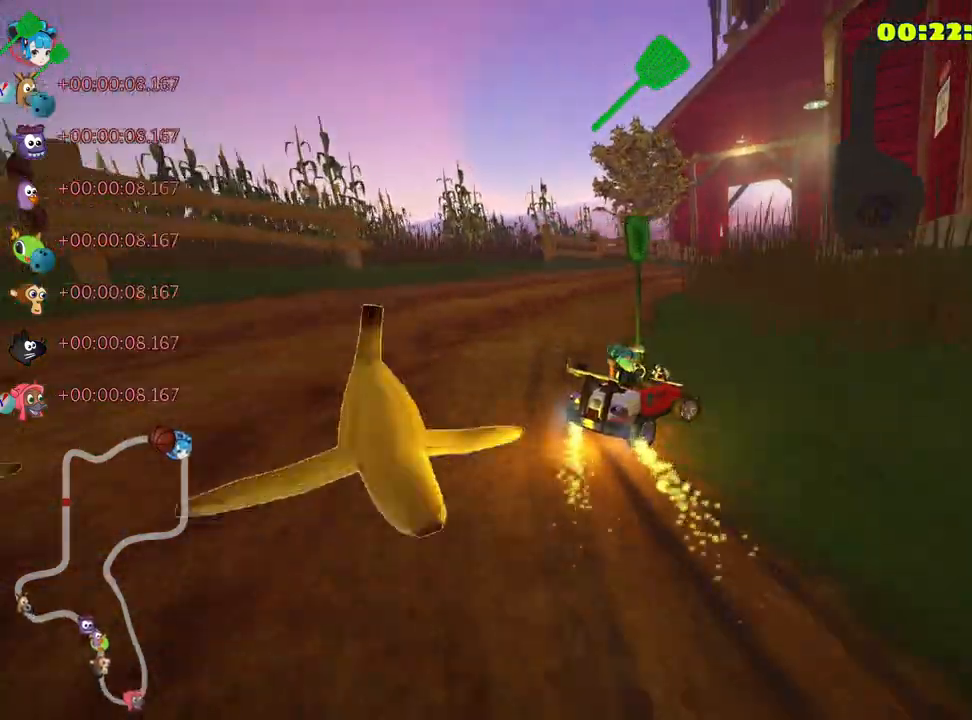
{"keys": ["left", "skid", "up"], "events": [[267, "left", "down"], [350, "right", "up"]]}
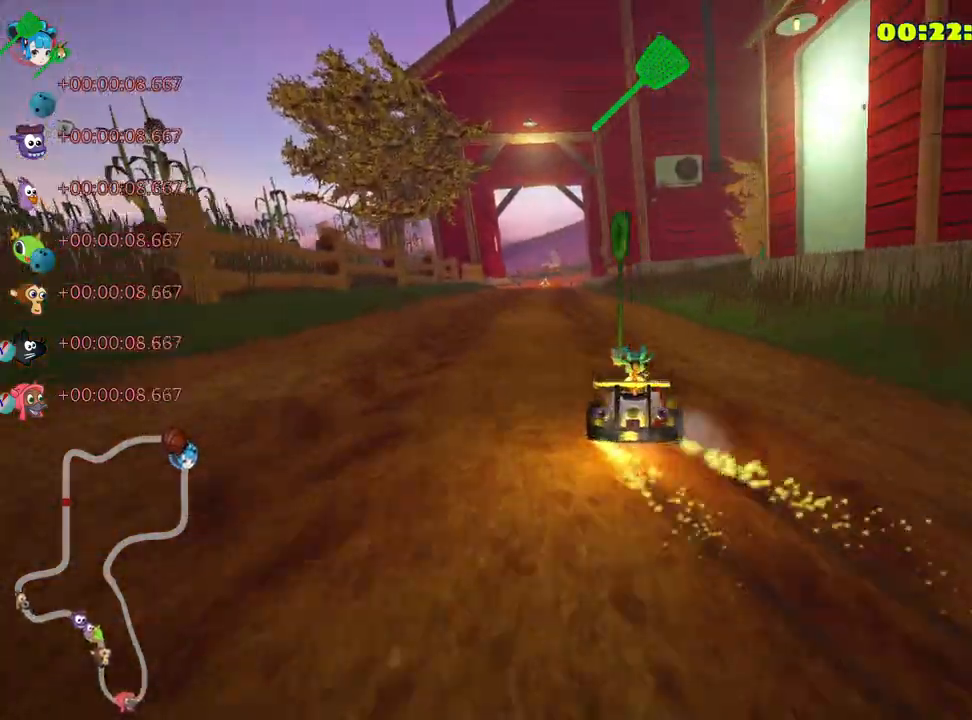
{"keys": ["left", "skid", "up"], "events": [[17, "nitro", "down"], [183, "nitro", "up"], [350, "left", "up"], [433, "left", "down"]]}
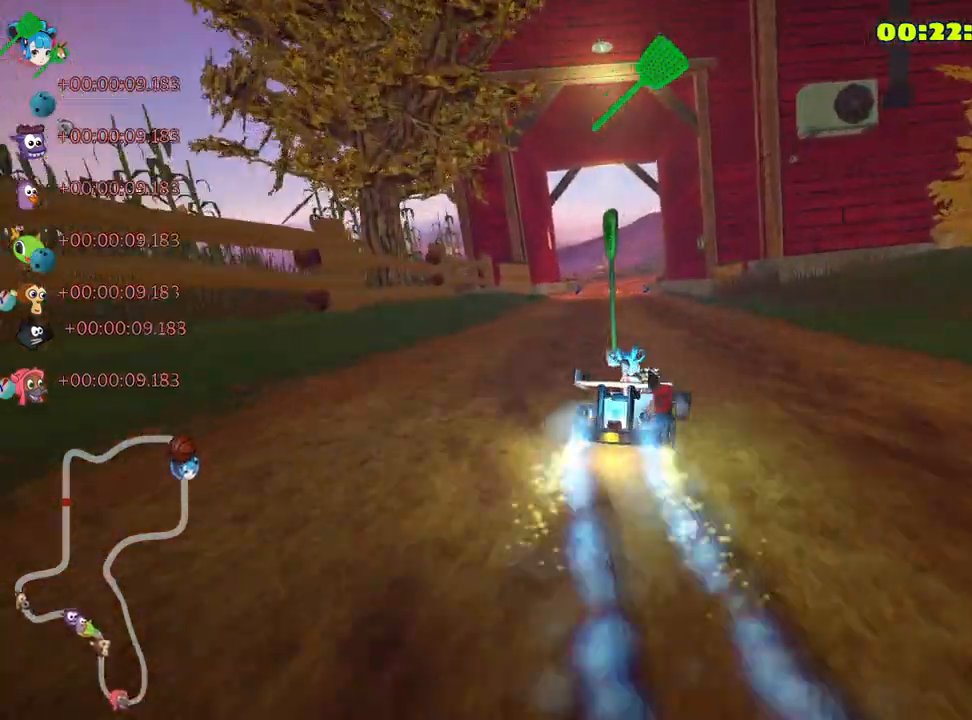
{"keys": ["left", "skid", "up"], "events": []}
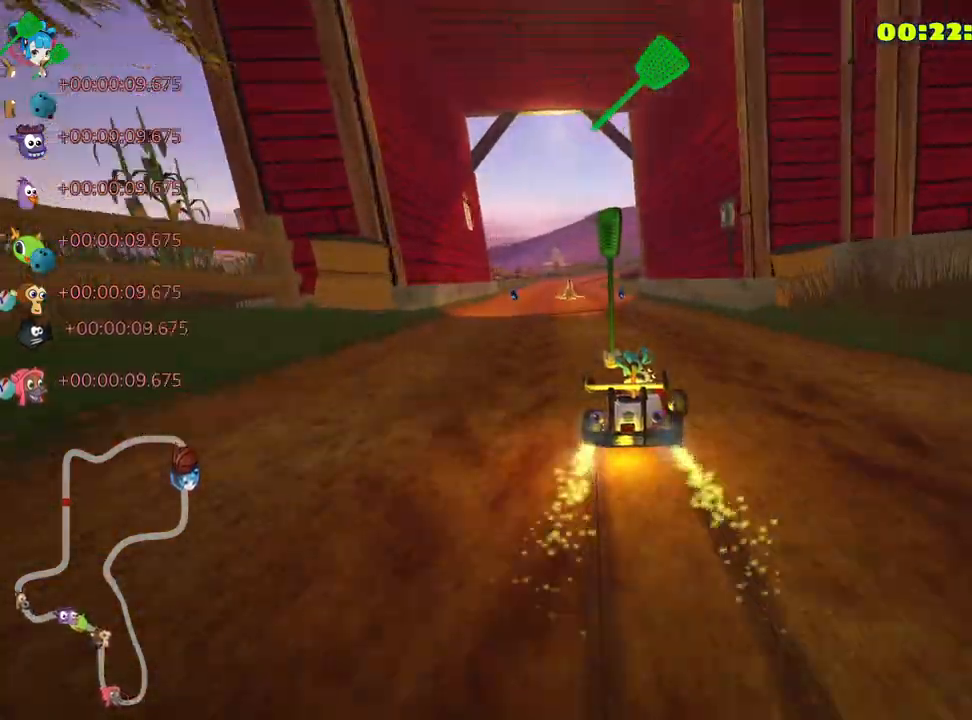
{"keys": ["left", "nitro", "up"], "events": [[400, "skid", "up"], [500, "nitro", "down"]]}
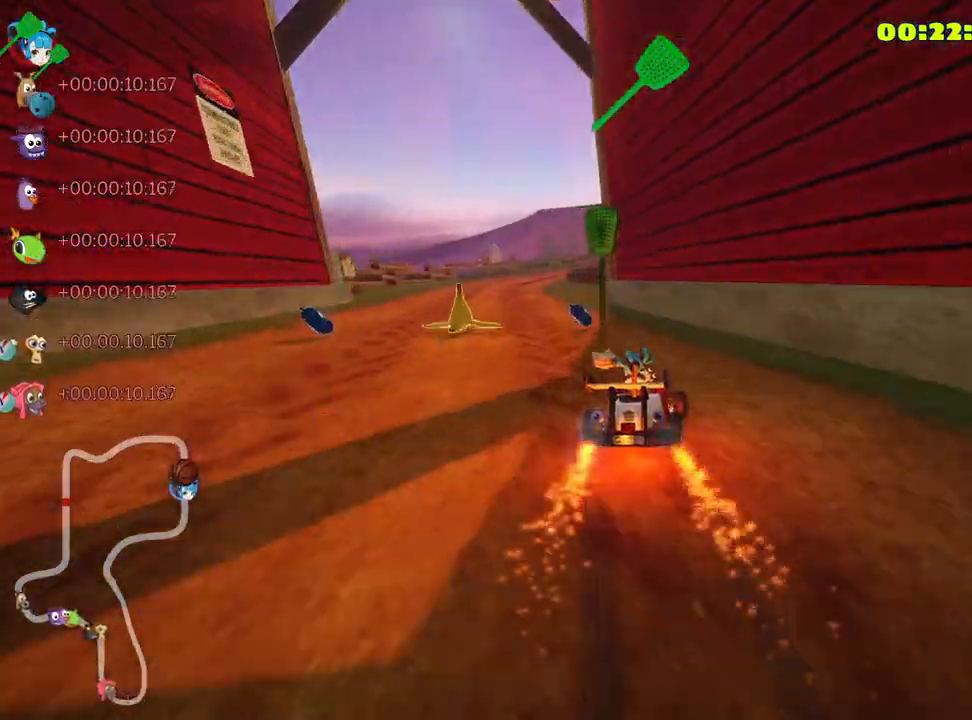
{"keys": ["up"], "events": [[217, "nitro", "up"], [283, "left", "up"]]}
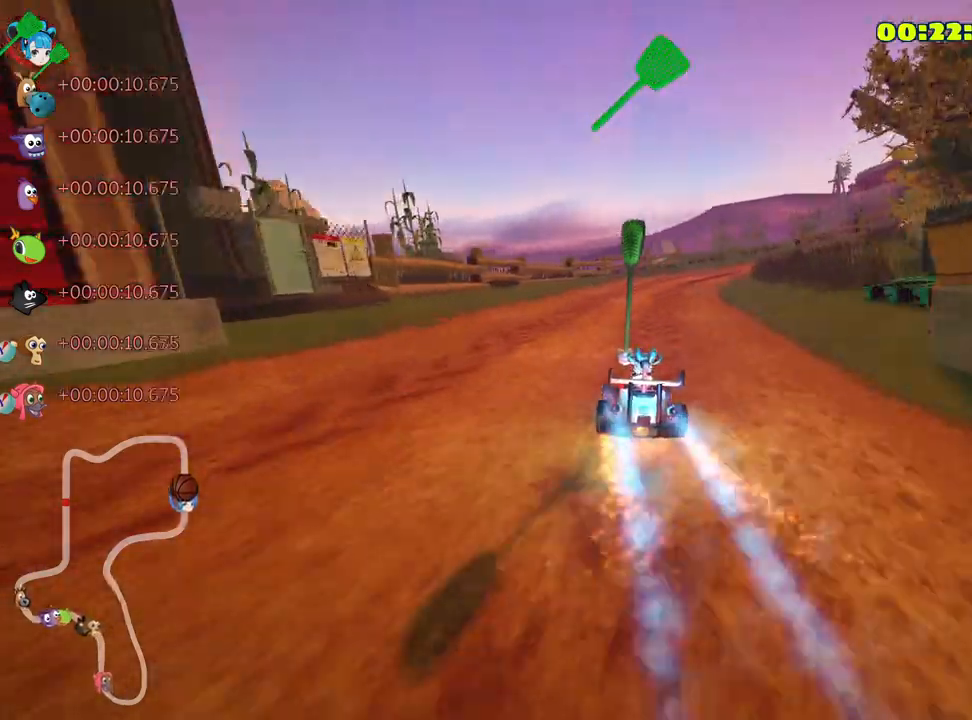
{"keys": ["left", "skid", "up"], "events": [[83, "skid", "down"], [100, "right", "down"], [267, "left", "down"], [333, "right", "up"]]}
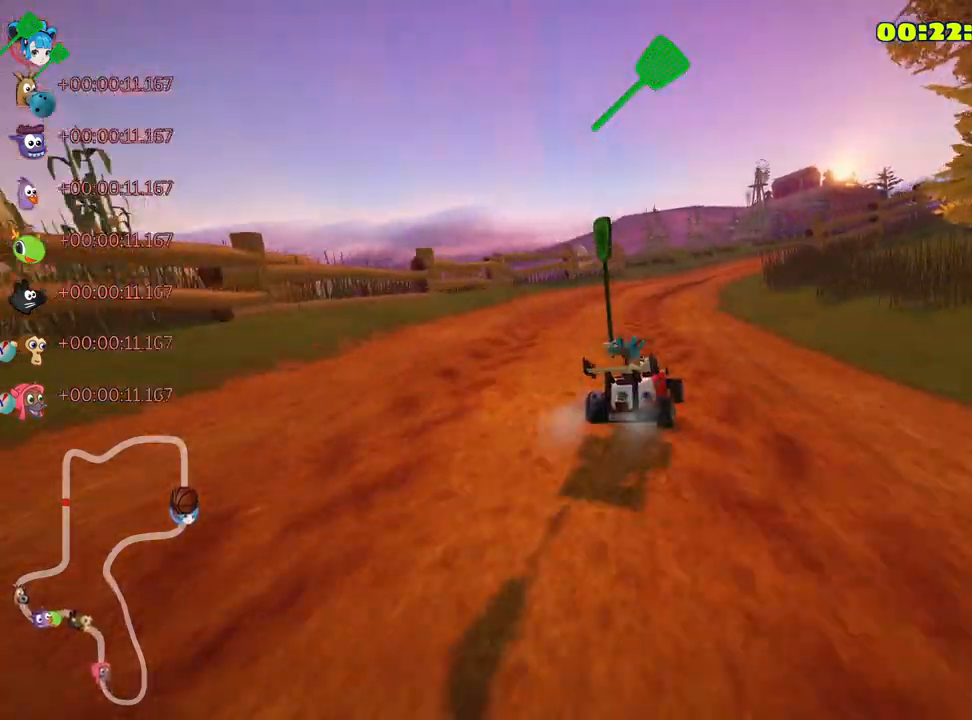
{"keys": ["right", "skid", "up"], "events": [[117, "right", "down"], [167, "left", "up"]]}
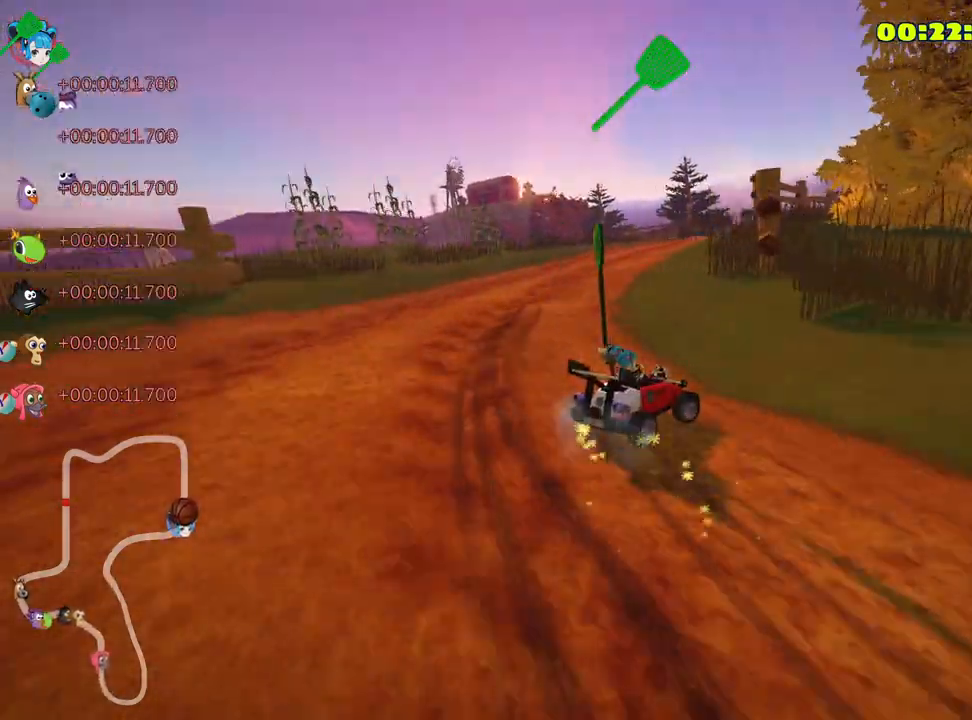
{"keys": ["skid", "up"], "events": [[283, "nitro", "down"], [367, "right", "up"], [433, "nitro", "up"]]}
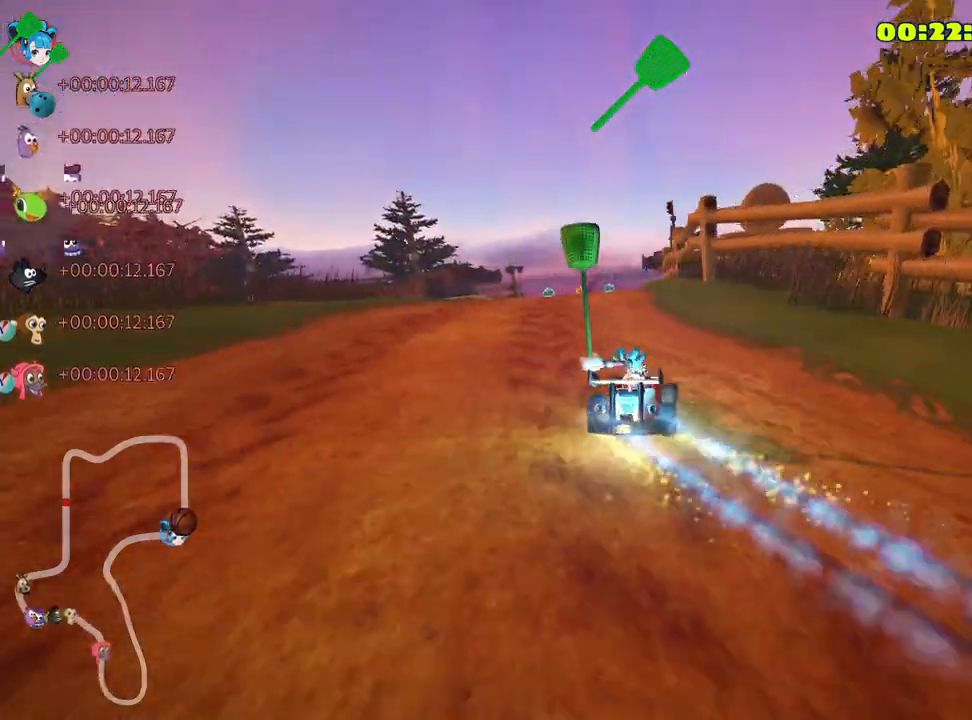
{"keys": ["skid", "up"], "events": [[133, "left", "down"], [383, "left", "up"]]}